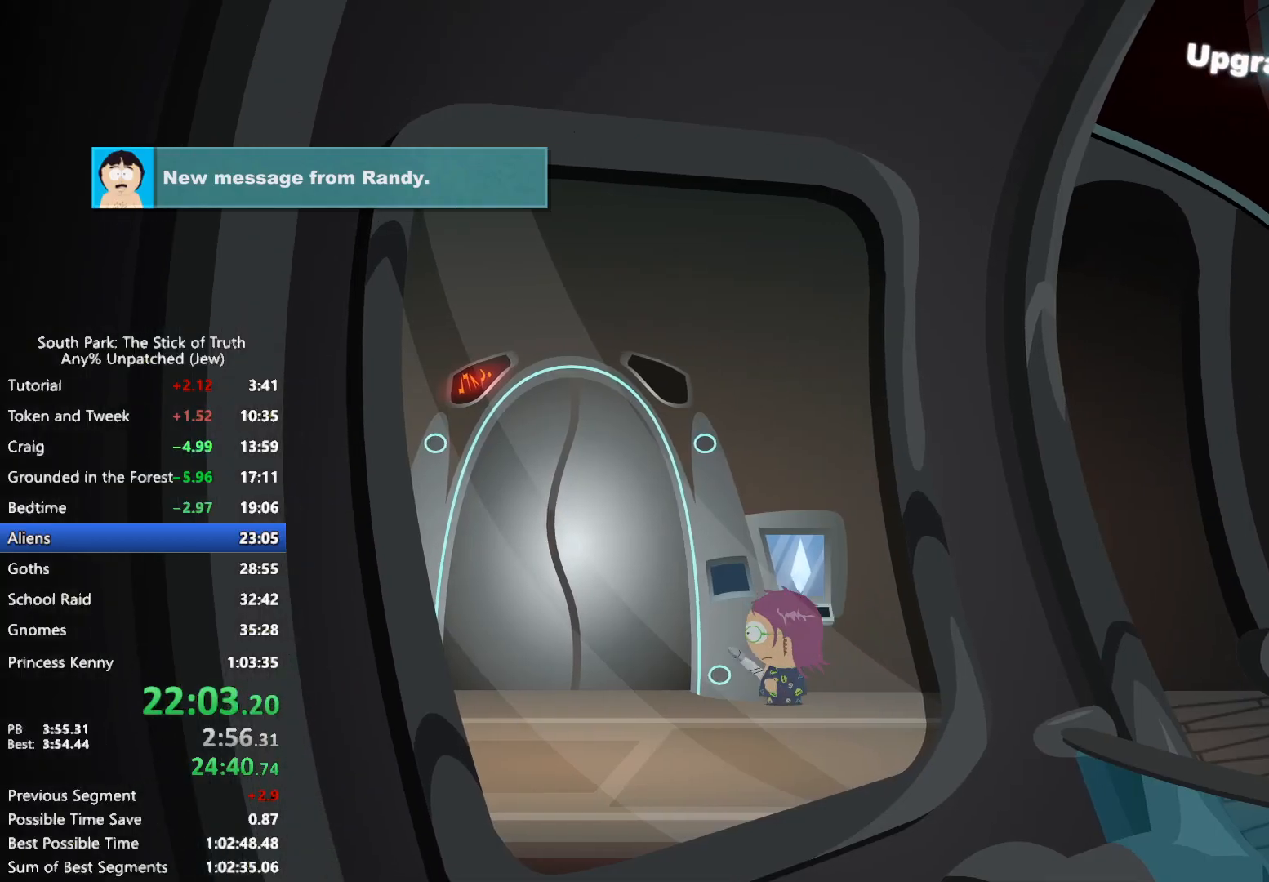
Gameplay with a controller (Xbox layout); each line is a JSON object with the inputs held at the frame after it (dt_ms = milliseconds from this image to that frame). "events" lists button and stick changes between this image and that frame as [ms after this image, input, new state], when the widget could be followed in between. Not read: HOME L3 R3.
{"dt_ms": 1000, "buttons": [], "left_stick": "up", "right_stick": "center", "events": [[200, "B", "up"], [233, "left_stick", "up-right"], [283, "R2", "down"], [350, "R2", "up"], [417, "R2", "down"], [483, "R2", "up"], [567, "R2", "down"], [633, "R2", "up"], [783, "left_stick", "up"], [933, "A", "down"], [1000, "A", "up"]]}
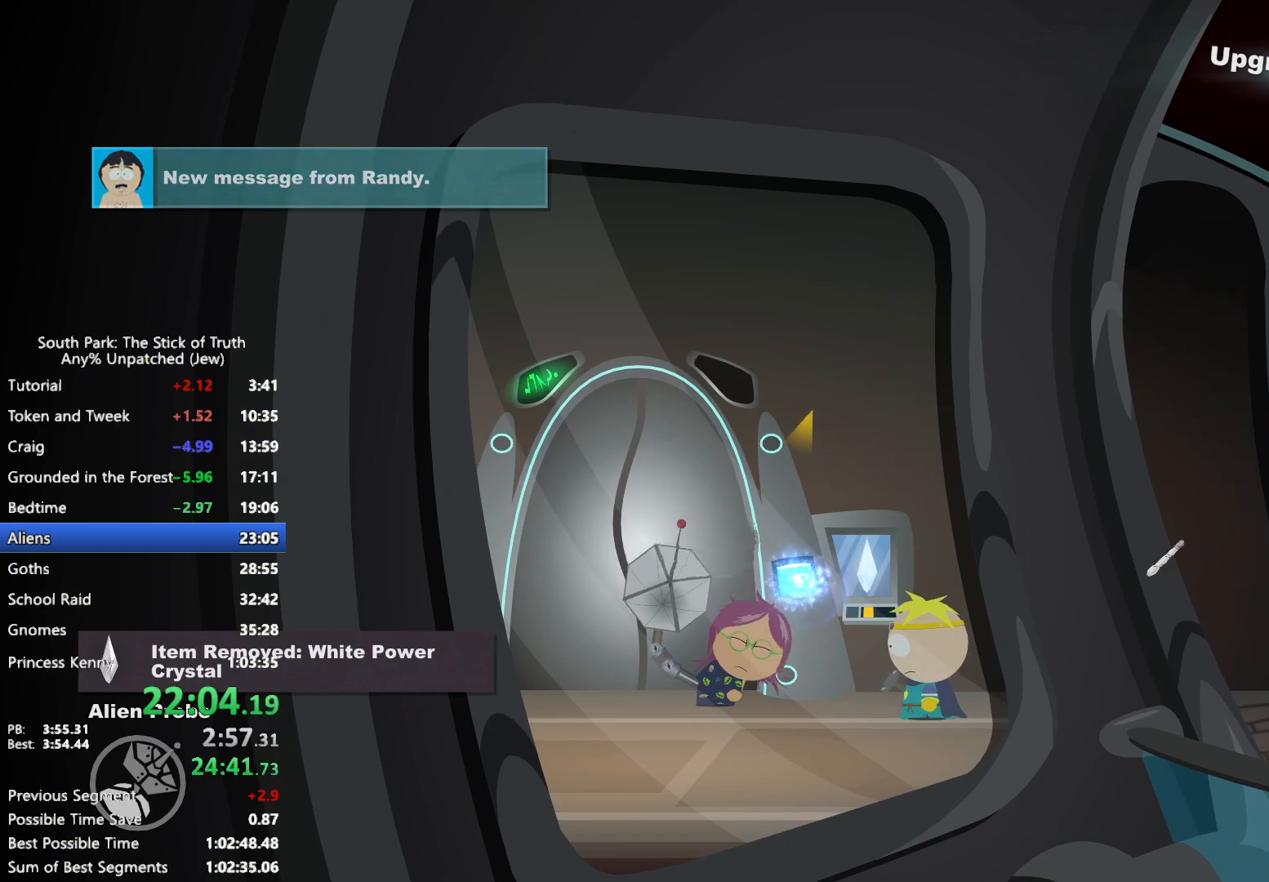
{"dt_ms": 500, "buttons": ["A"], "left_stick": "up", "right_stick": "center", "events": [[83, "A", "down"], [150, "A", "up"], [233, "A", "down"], [300, "A", "up"], [500, "A", "down"]]}
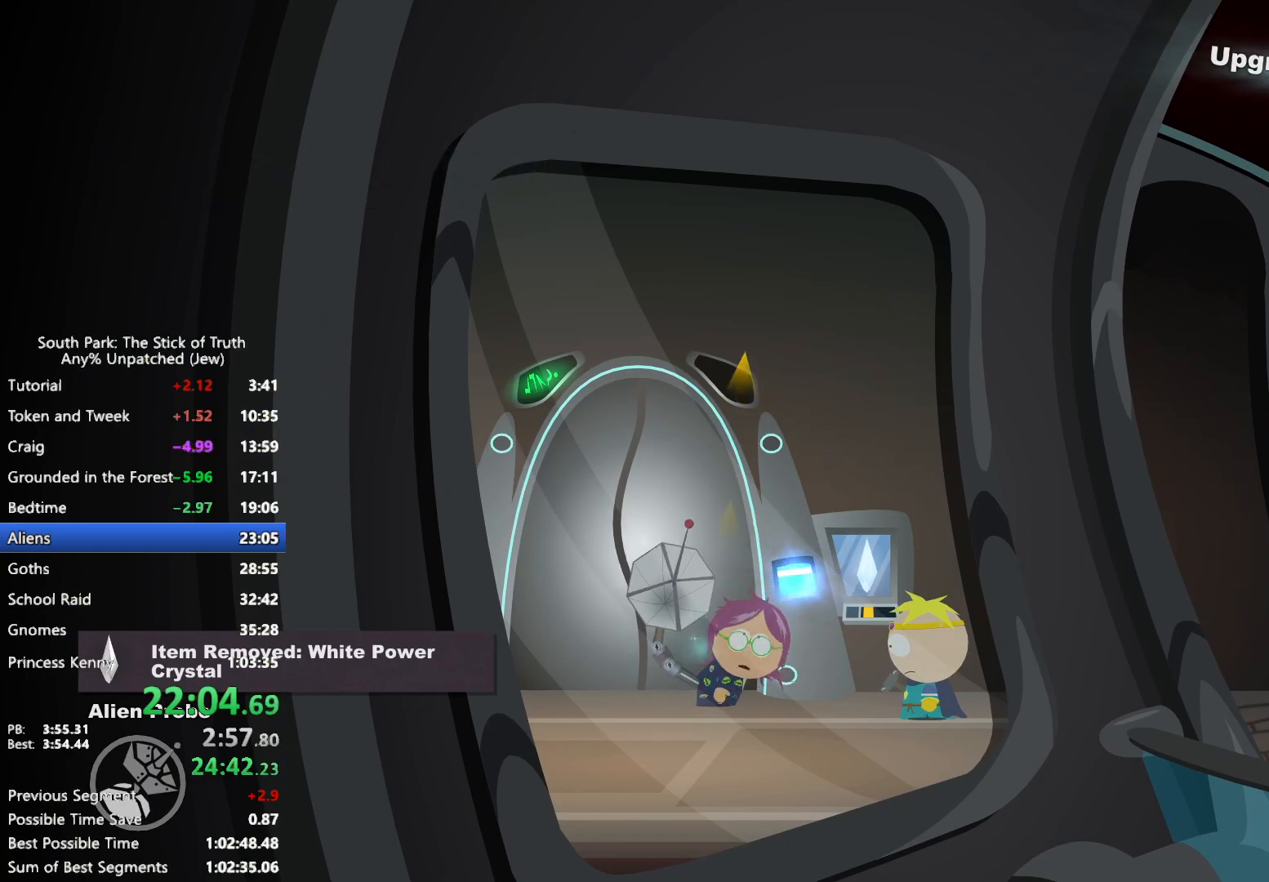
{"dt_ms": 500, "buttons": ["A"], "left_stick": "up", "right_stick": "center", "events": [[100, "A", "up"], [167, "A", "down"], [233, "A", "up"], [317, "A", "down"], [383, "A", "up"], [467, "A", "down"]]}
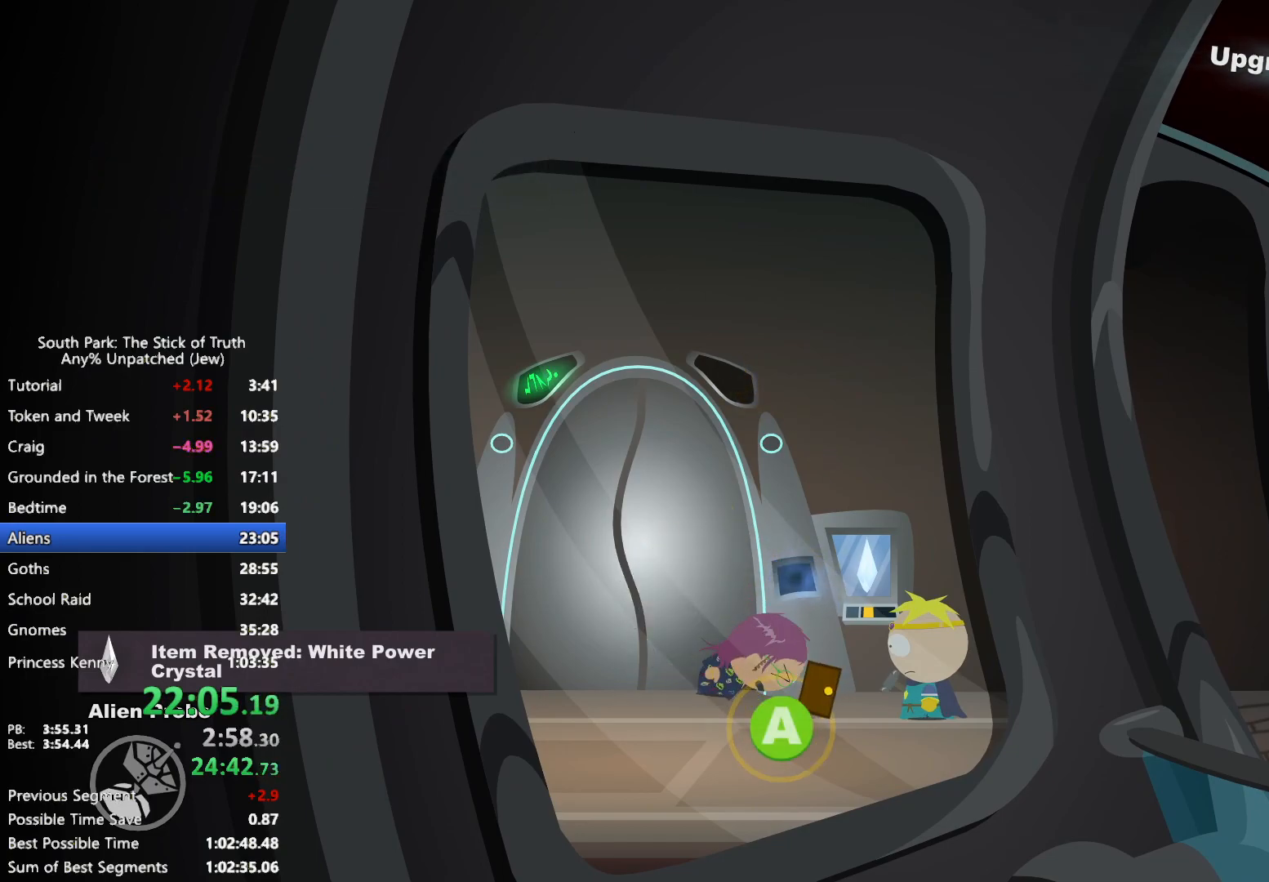
{"dt_ms": 500, "buttons": [], "left_stick": "up", "right_stick": "center", "events": [[33, "A", "up"], [100, "A", "down"], [183, "A", "up"], [250, "A", "down"], [317, "A", "up"], [400, "A", "down"], [450, "A", "up"]]}
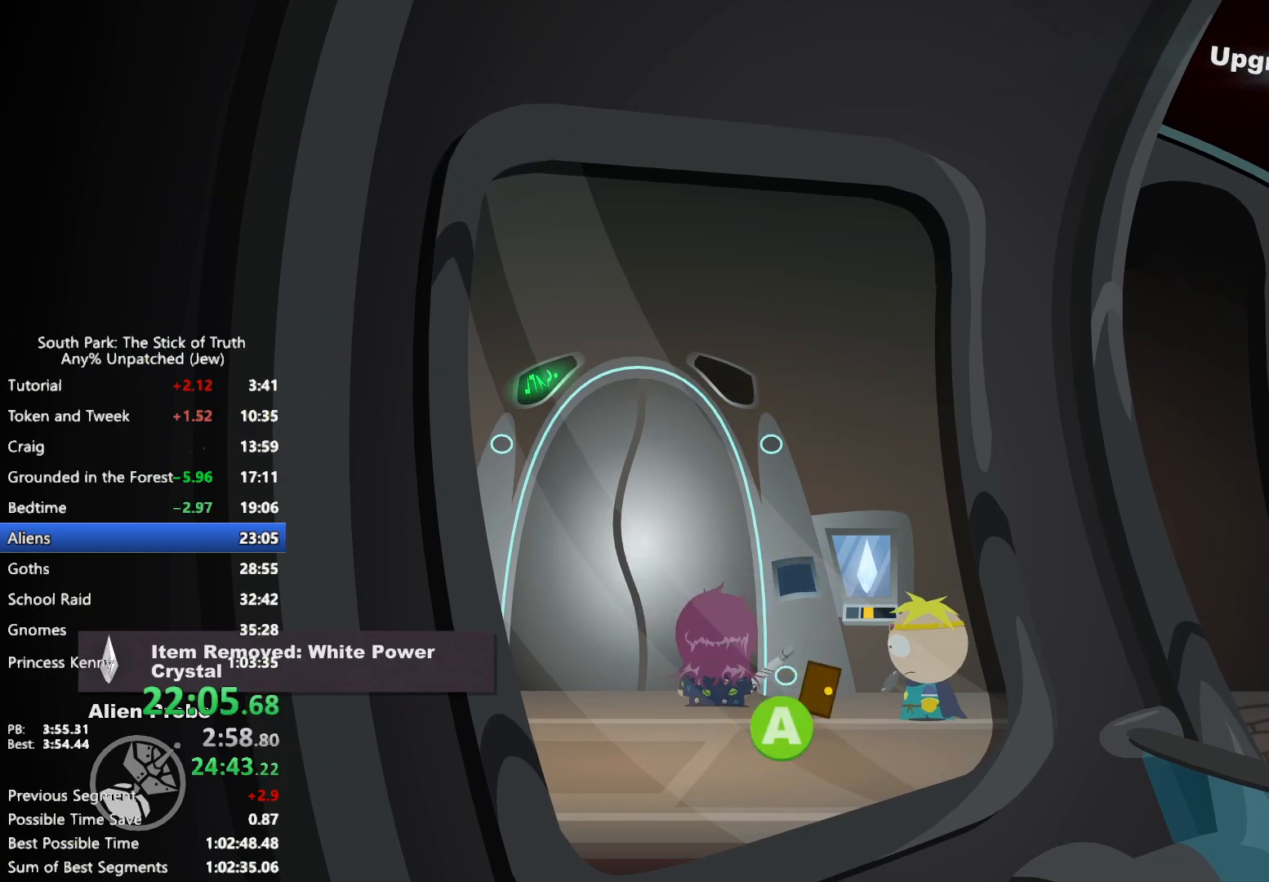
{"dt_ms": 500, "buttons": [], "left_stick": "center", "right_stick": "center", "events": [[33, "A", "down"], [100, "A", "up"], [233, "left_stick", "center"]]}
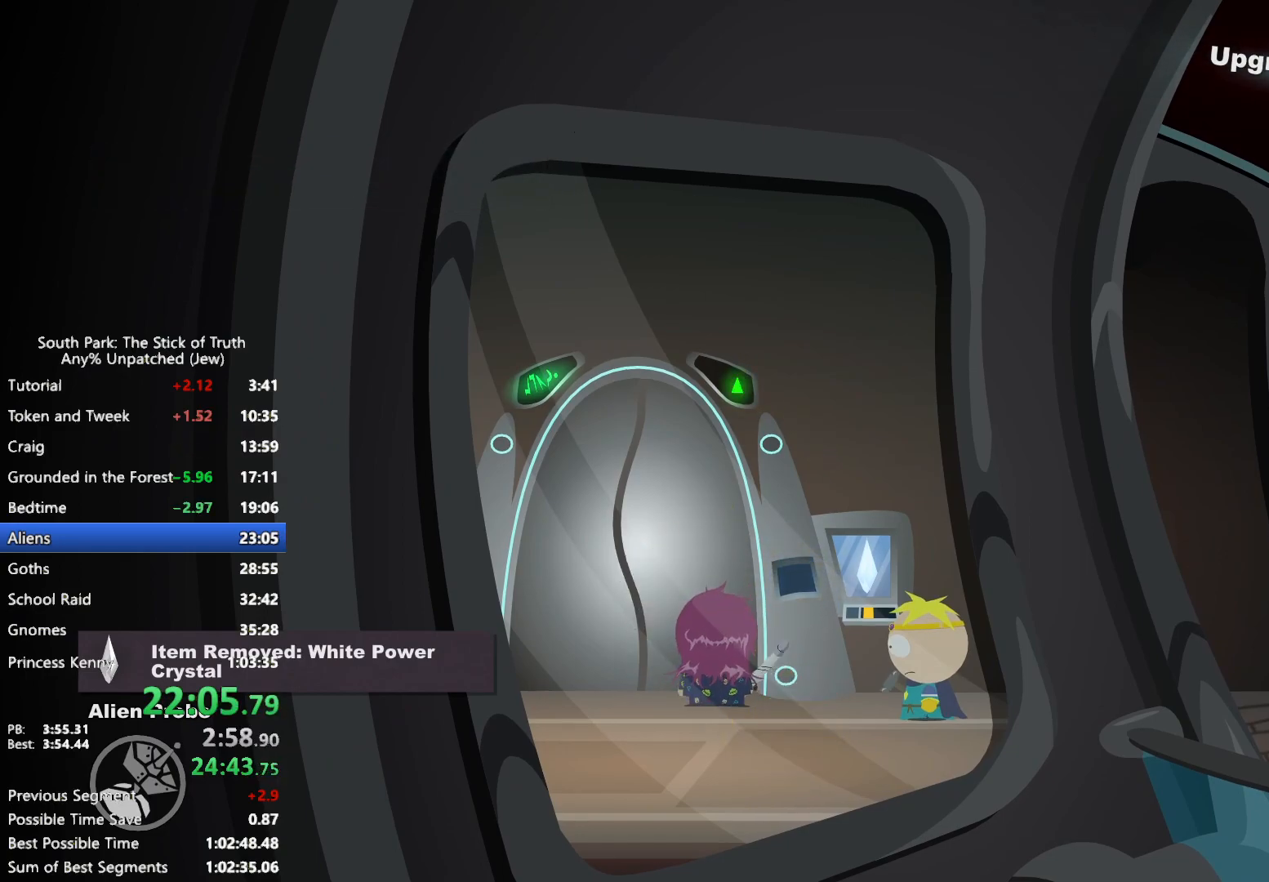
{"dt_ms": 500, "buttons": [], "left_stick": "center", "right_stick": "center", "events": []}
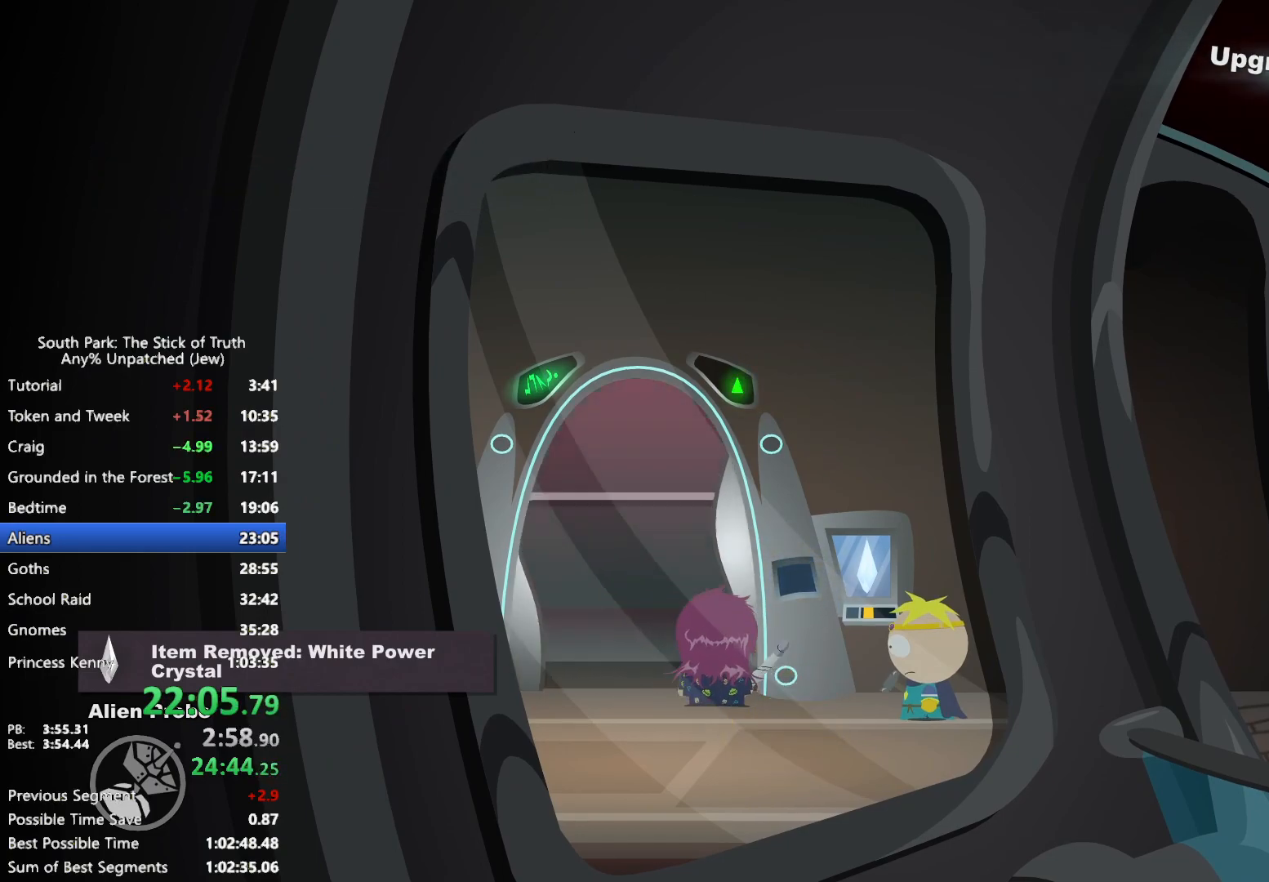
{"dt_ms": 500, "buttons": ["B"], "left_stick": "center", "right_stick": "center", "events": [[200, "B", "down"]]}
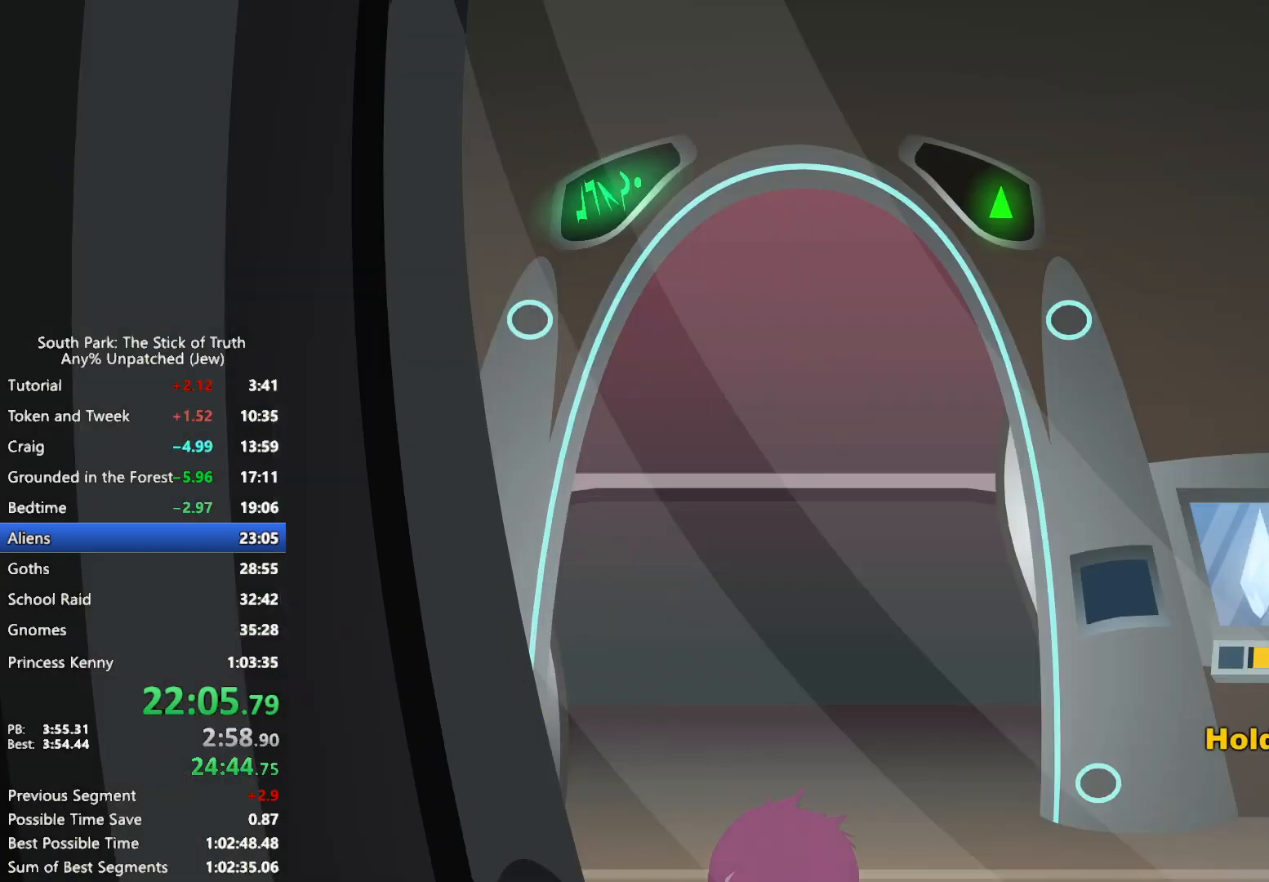
{"dt_ms": 500, "buttons": ["B"], "left_stick": "center", "right_stick": "center", "events": []}
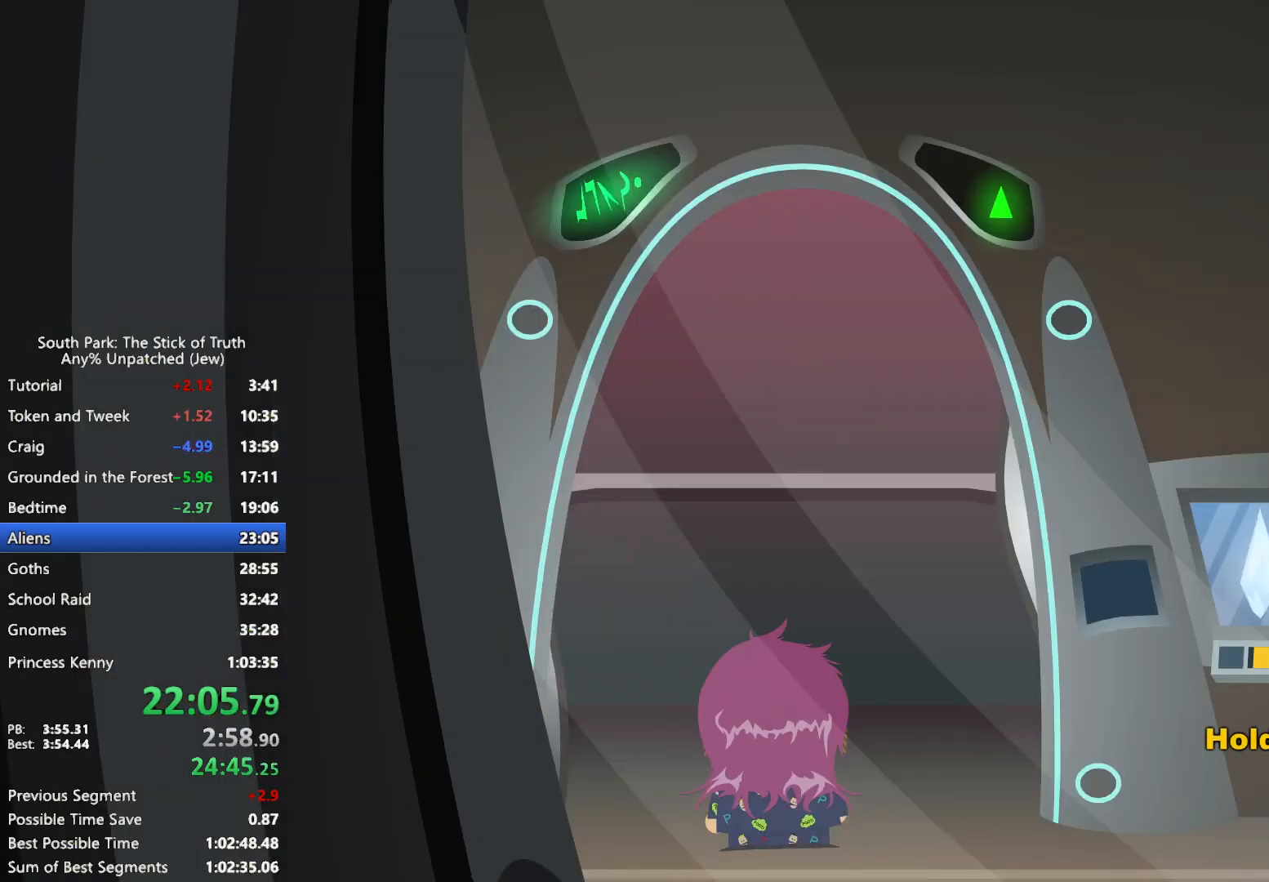
{"dt_ms": 500, "buttons": [], "left_stick": "center", "right_stick": "center", "events": [[483, "B", "up"]]}
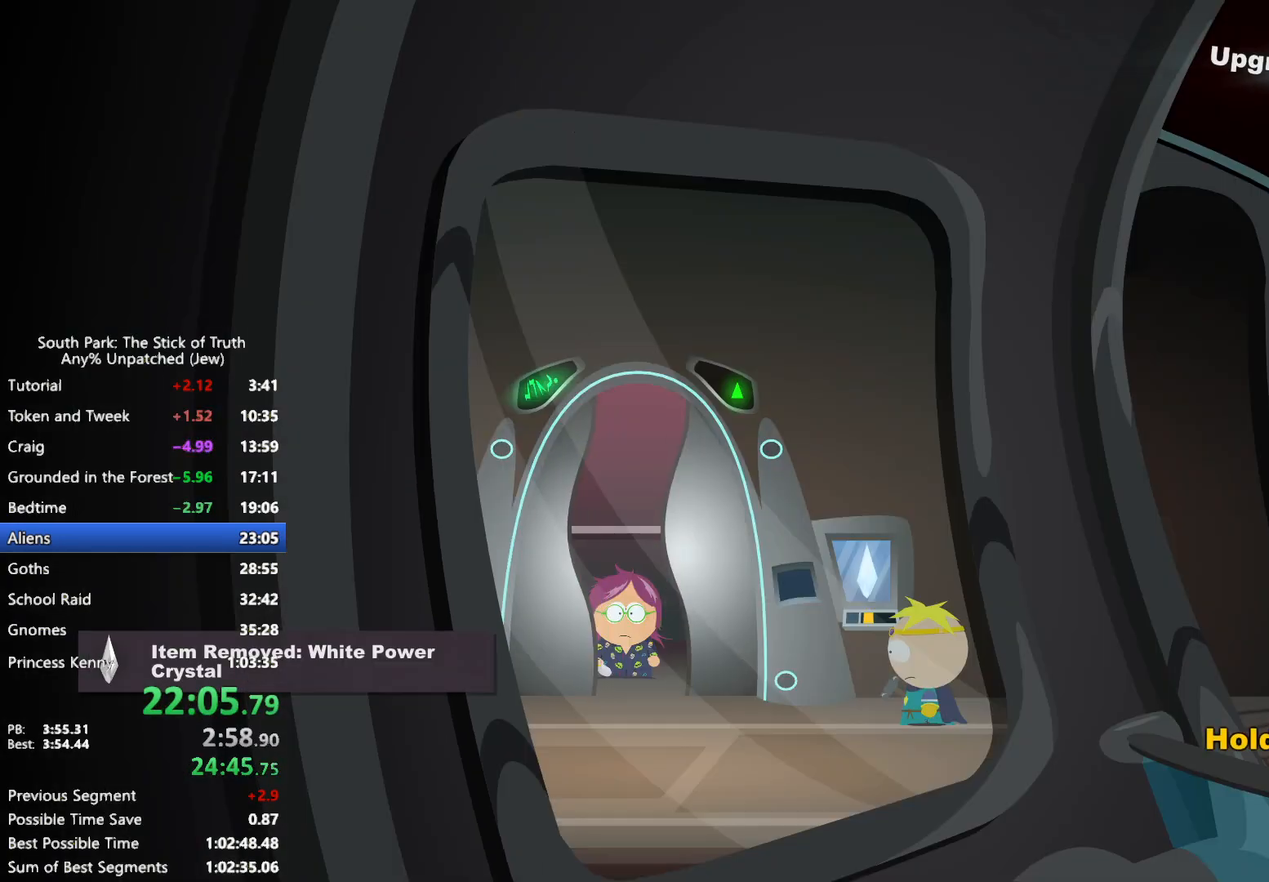
{"dt_ms": 500, "buttons": [], "left_stick": "center", "right_stick": "center", "events": []}
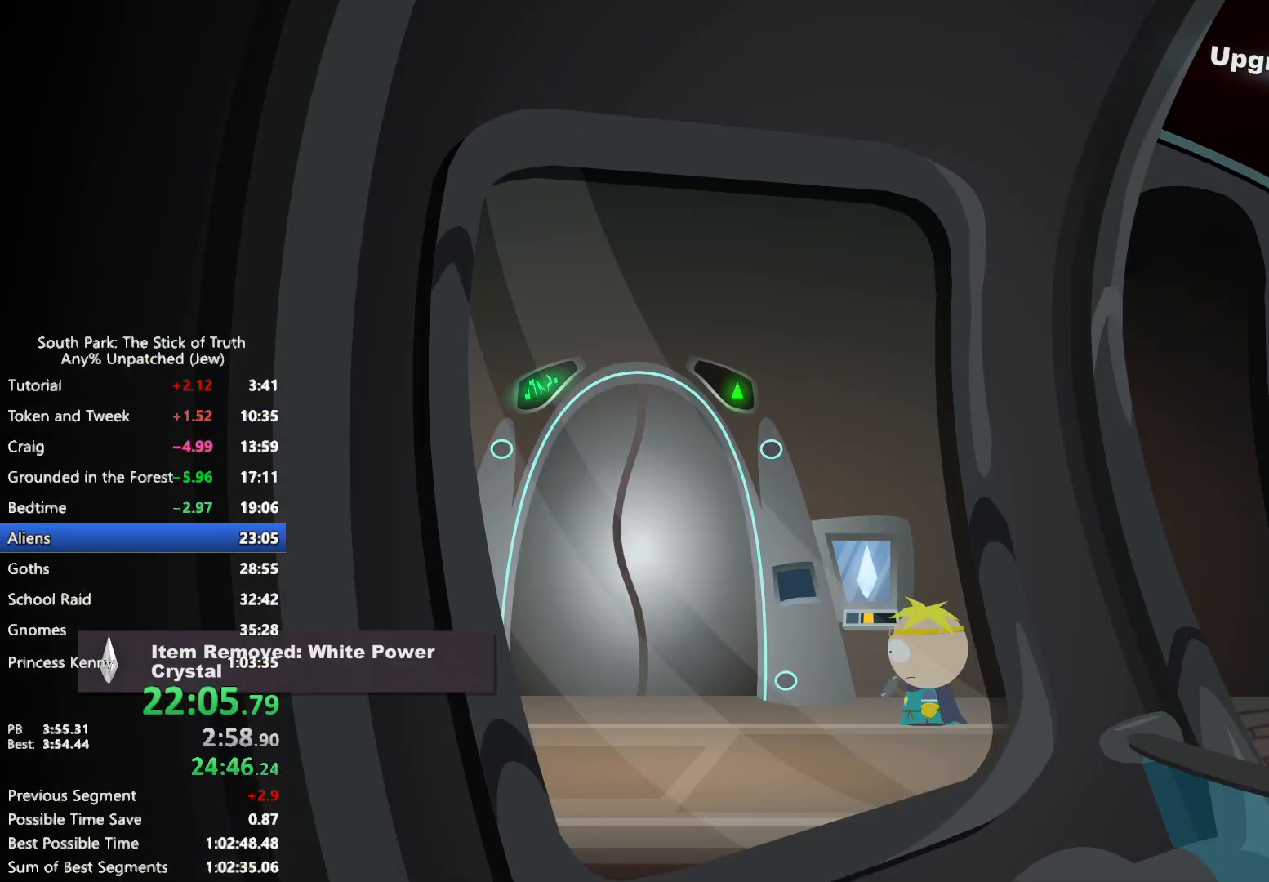
{"dt_ms": 500, "buttons": ["B"], "left_stick": "up-right", "right_stick": "center", "events": [[267, "left_stick", "right"], [300, "B", "down"], [450, "left_stick", "up-right"]]}
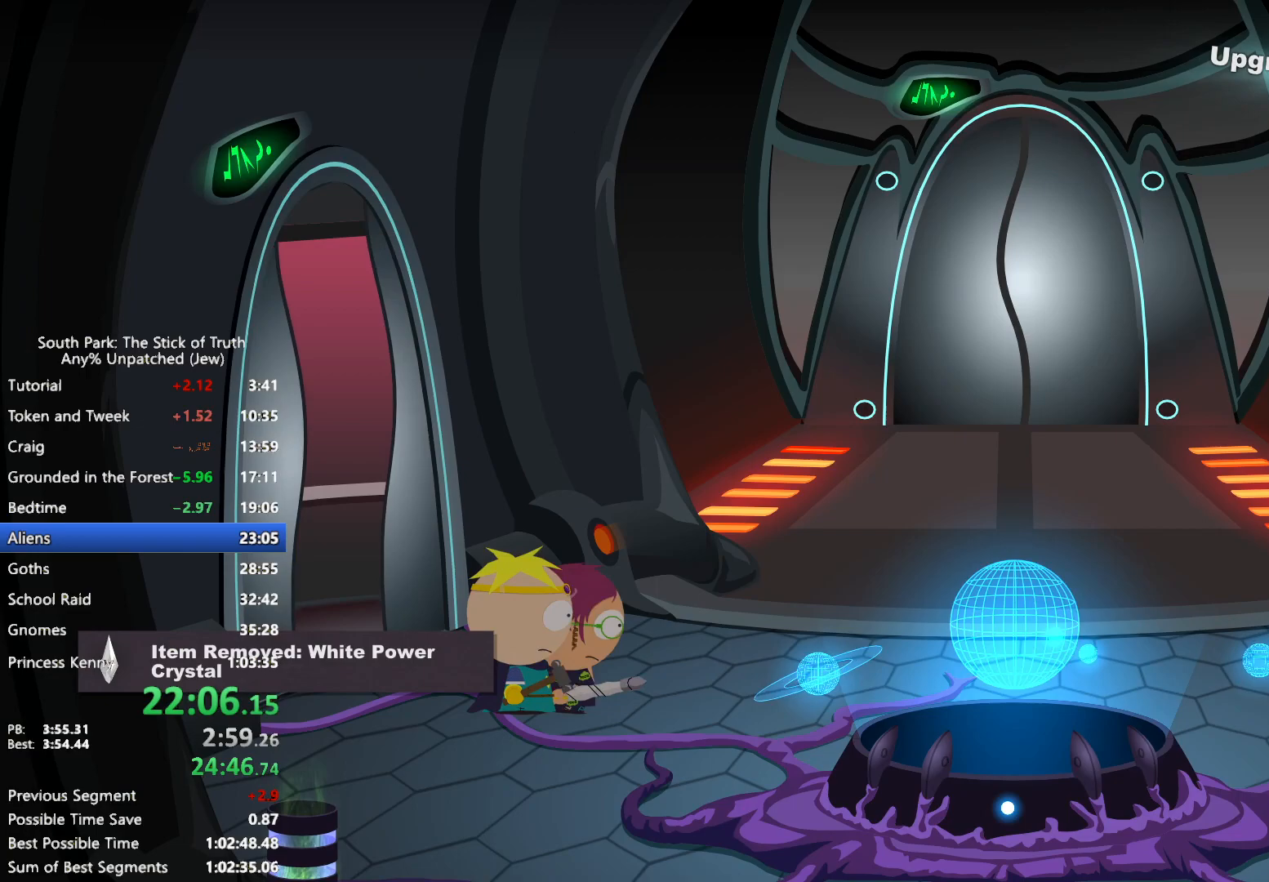
{"dt_ms": 500, "buttons": ["B"], "left_stick": "up-right", "right_stick": "center", "events": []}
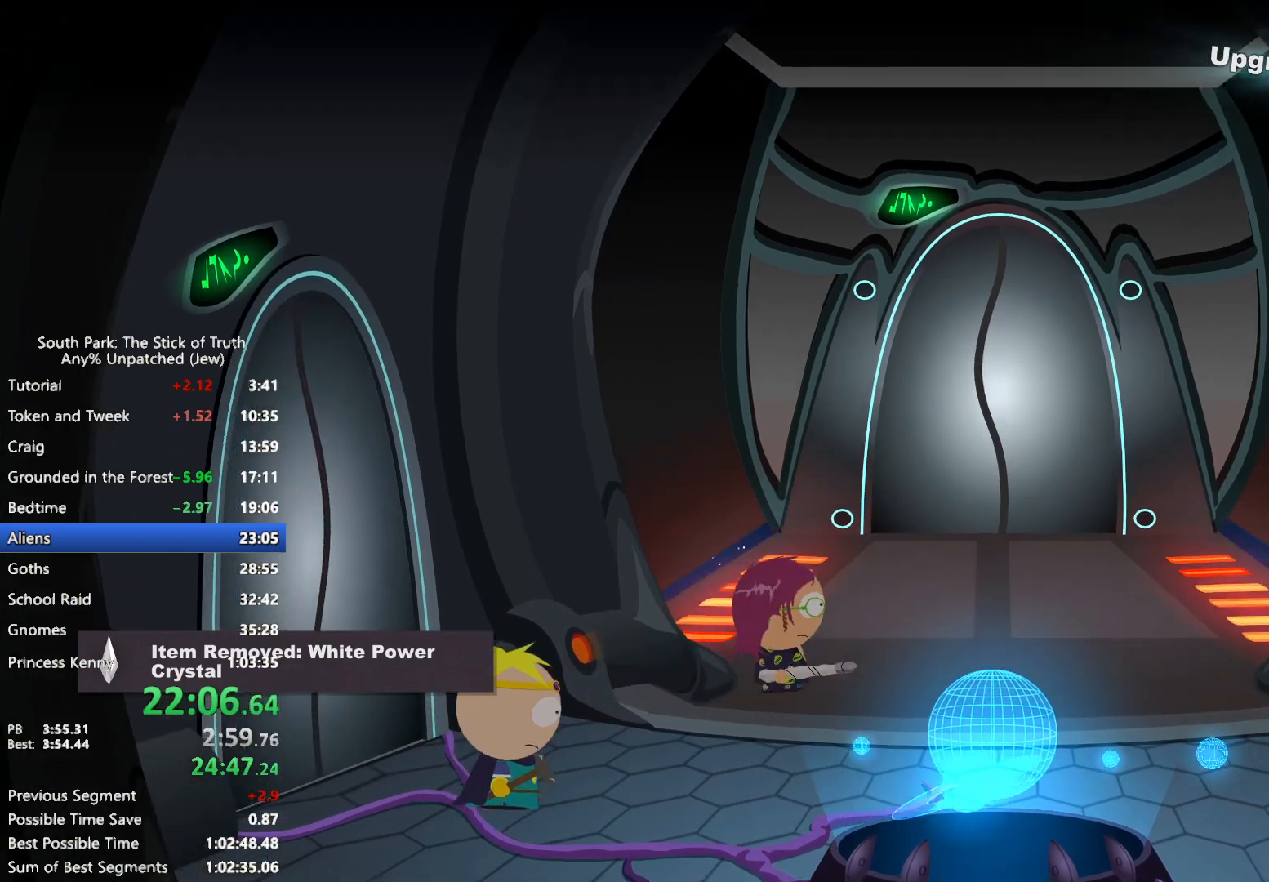
{"dt_ms": 500, "buttons": [], "left_stick": "up-right", "right_stick": "center", "events": [[433, "A", "down"], [433, "B", "up"], [500, "A", "up"]]}
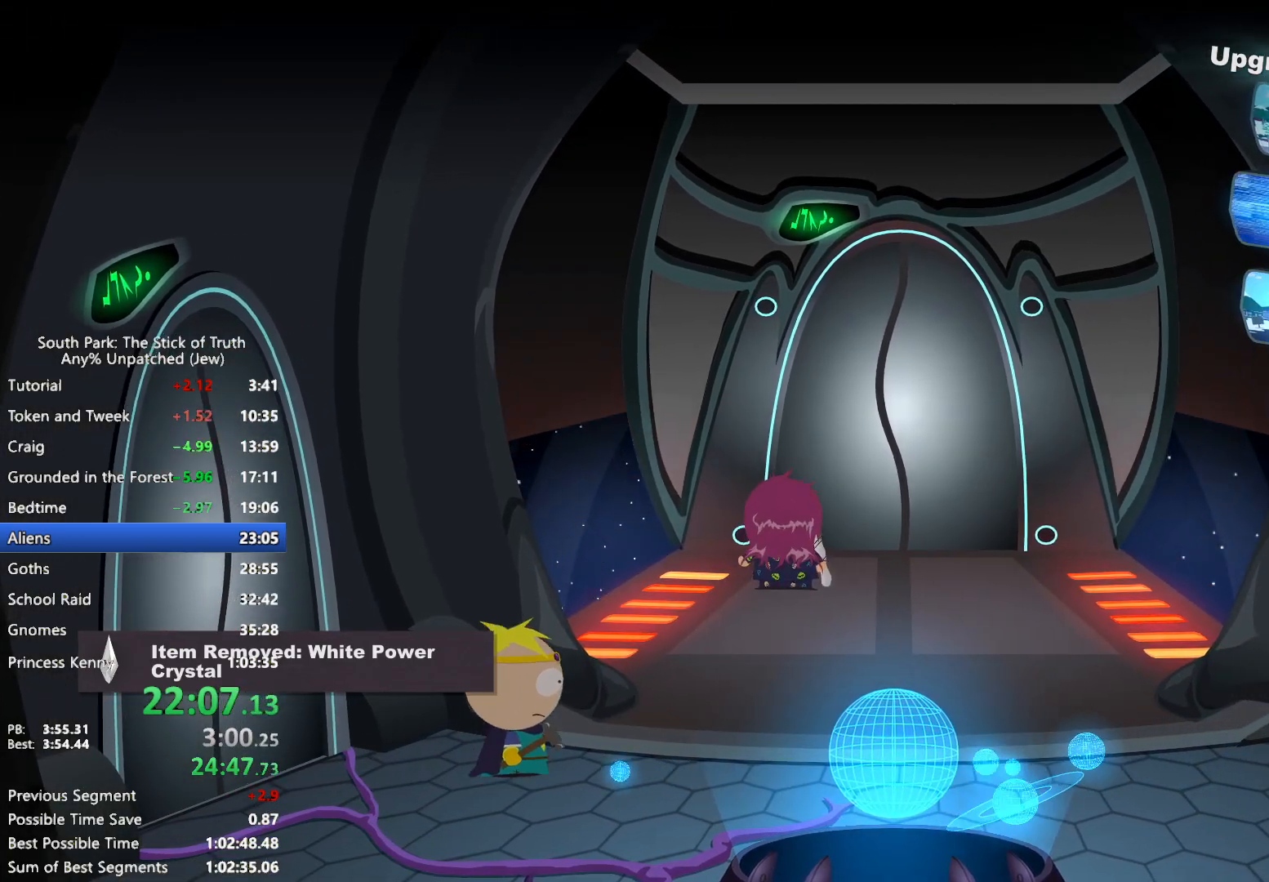
{"dt_ms": 500, "buttons": [], "left_stick": "center", "right_stick": "center", "events": [[33, "left_stick", "center"], [67, "A", "down"], [133, "A", "up"], [183, "A", "down"], [267, "A", "up"]]}
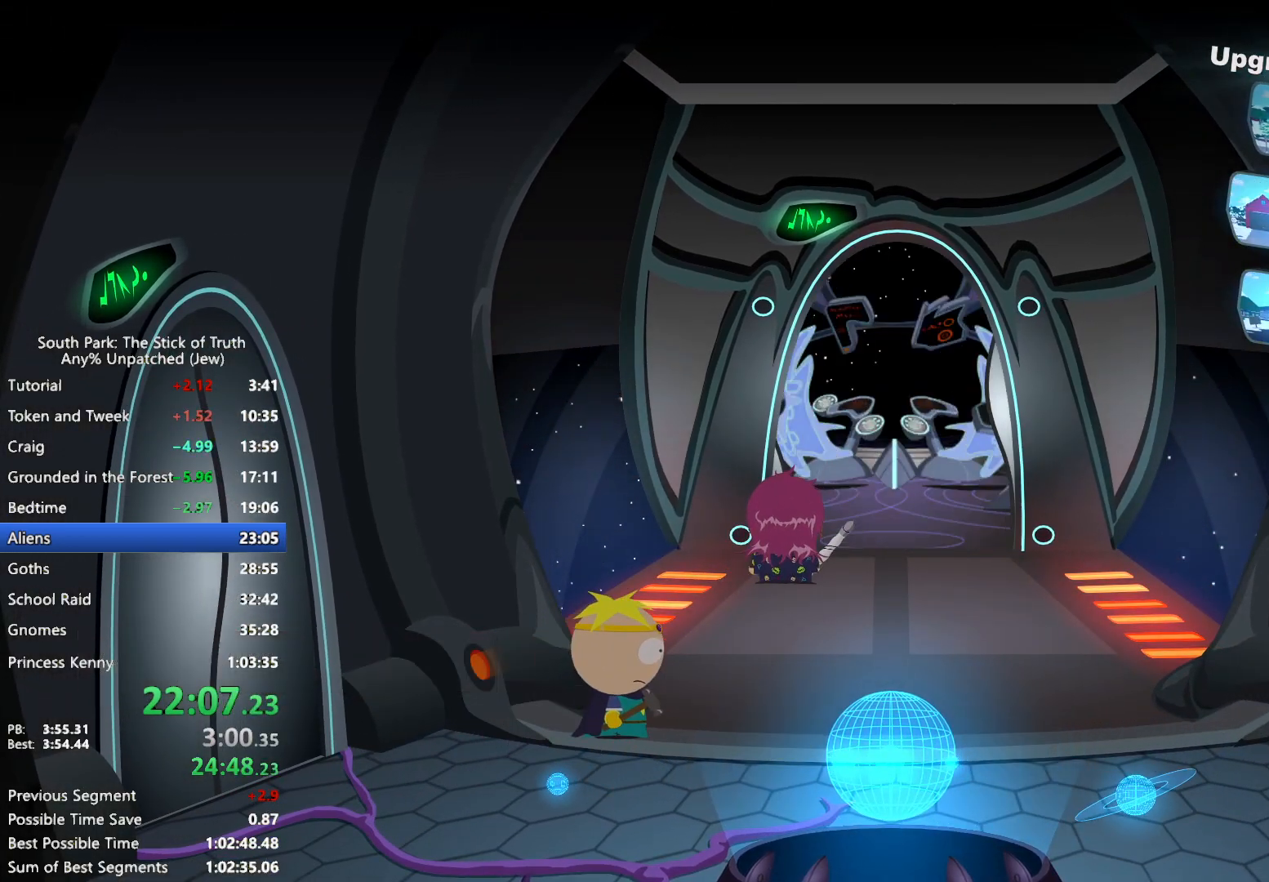
{"dt_ms": 500, "buttons": [], "left_stick": "center", "right_stick": "center", "events": []}
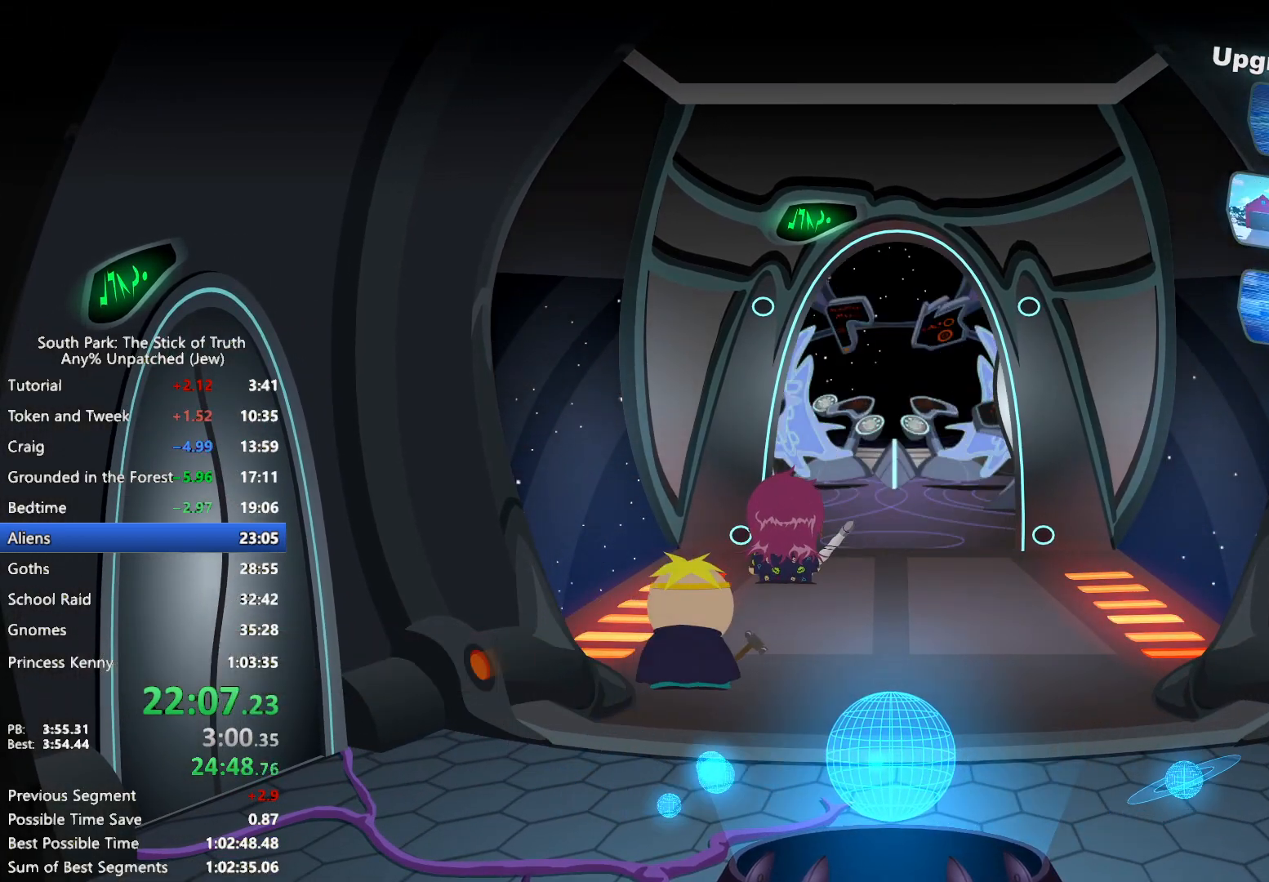
{"dt_ms": 500, "buttons": ["B"], "left_stick": "center", "right_stick": "center", "events": [[150, "B", "down"]]}
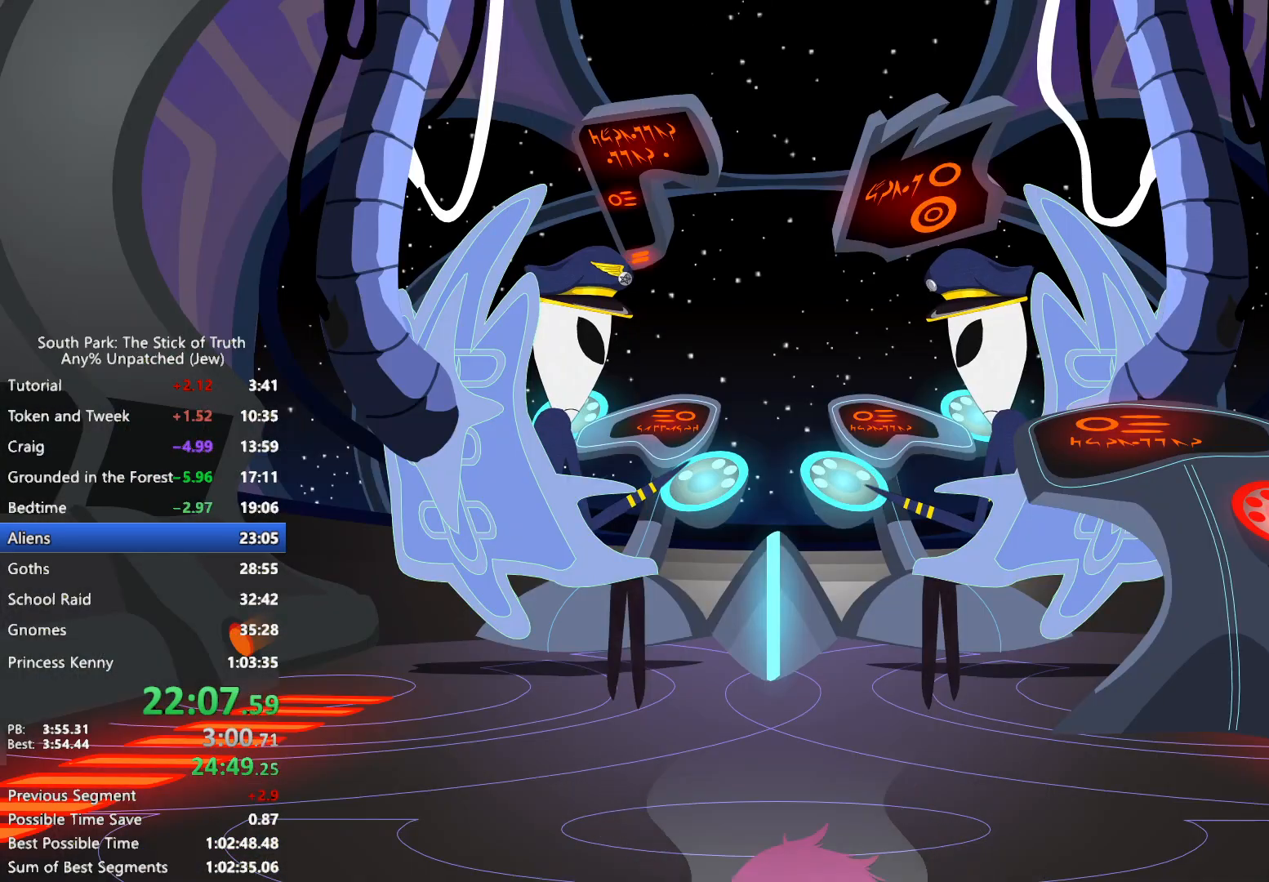
{"dt_ms": 500, "buttons": ["B"], "left_stick": "center", "right_stick": "center", "events": [[117, "B", "up"], [167, "B", "down"]]}
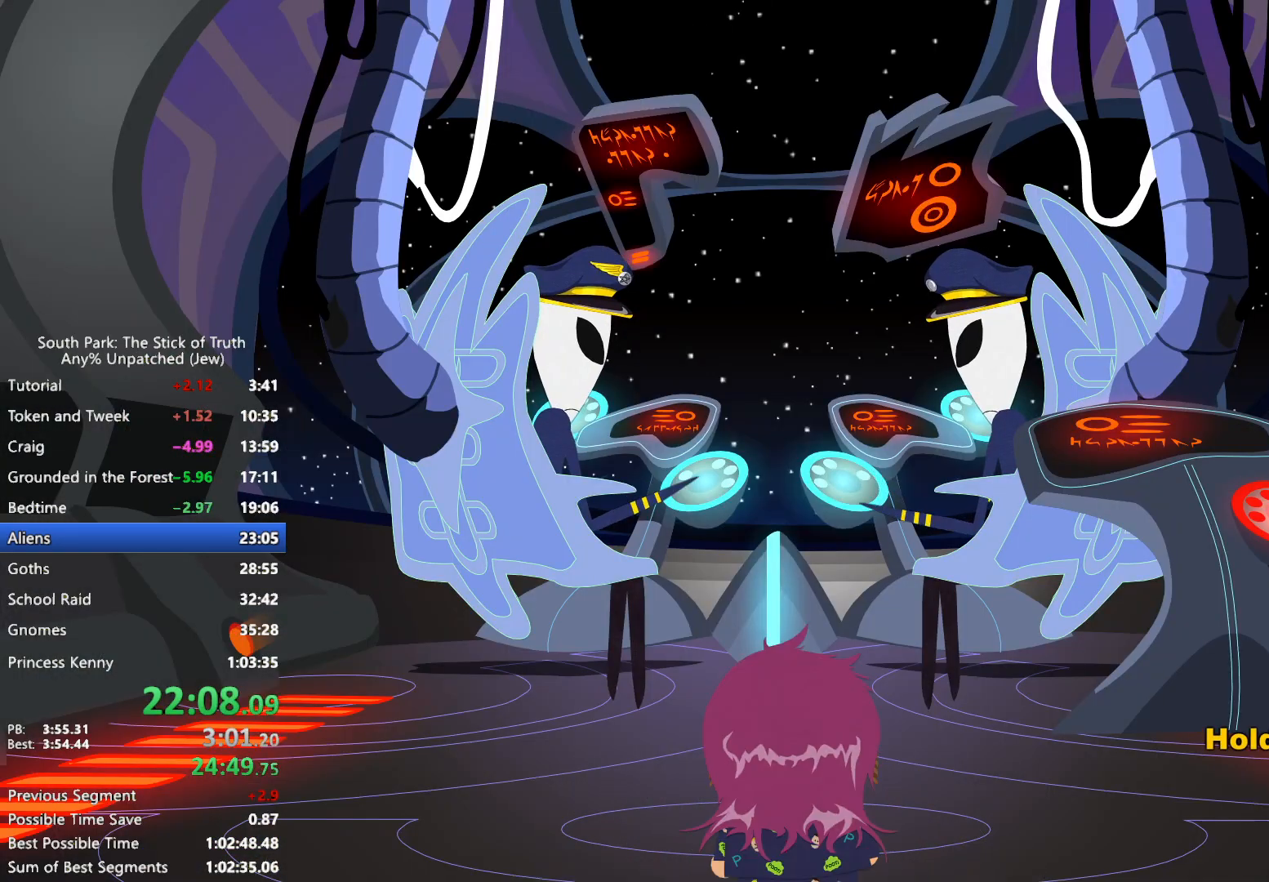
{"dt_ms": 500, "buttons": ["B"], "left_stick": "center", "right_stick": "center", "events": []}
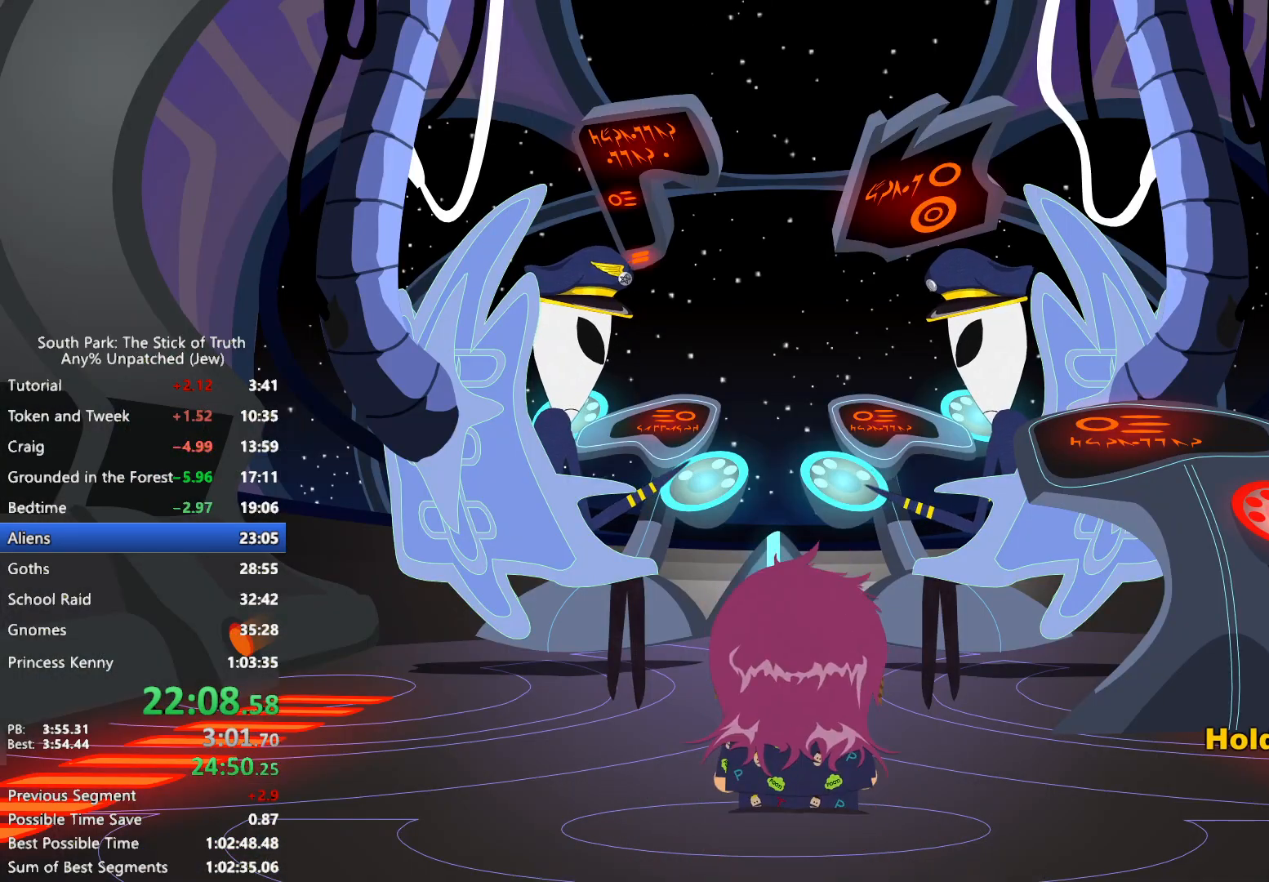
{"dt_ms": 500, "buttons": ["B"], "left_stick": "center", "right_stick": "center", "events": []}
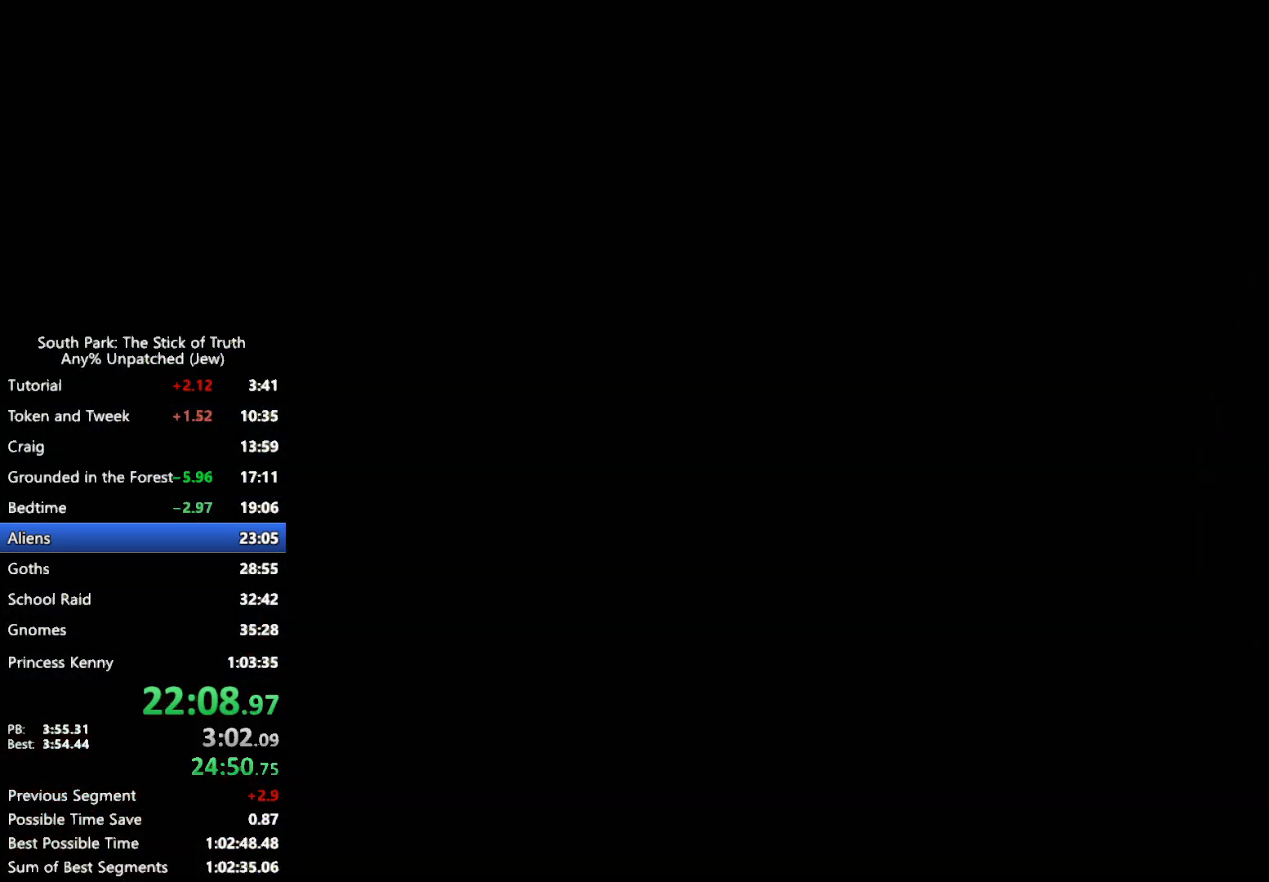
{"dt_ms": 500, "buttons": [], "left_stick": "center", "right_stick": "center"}